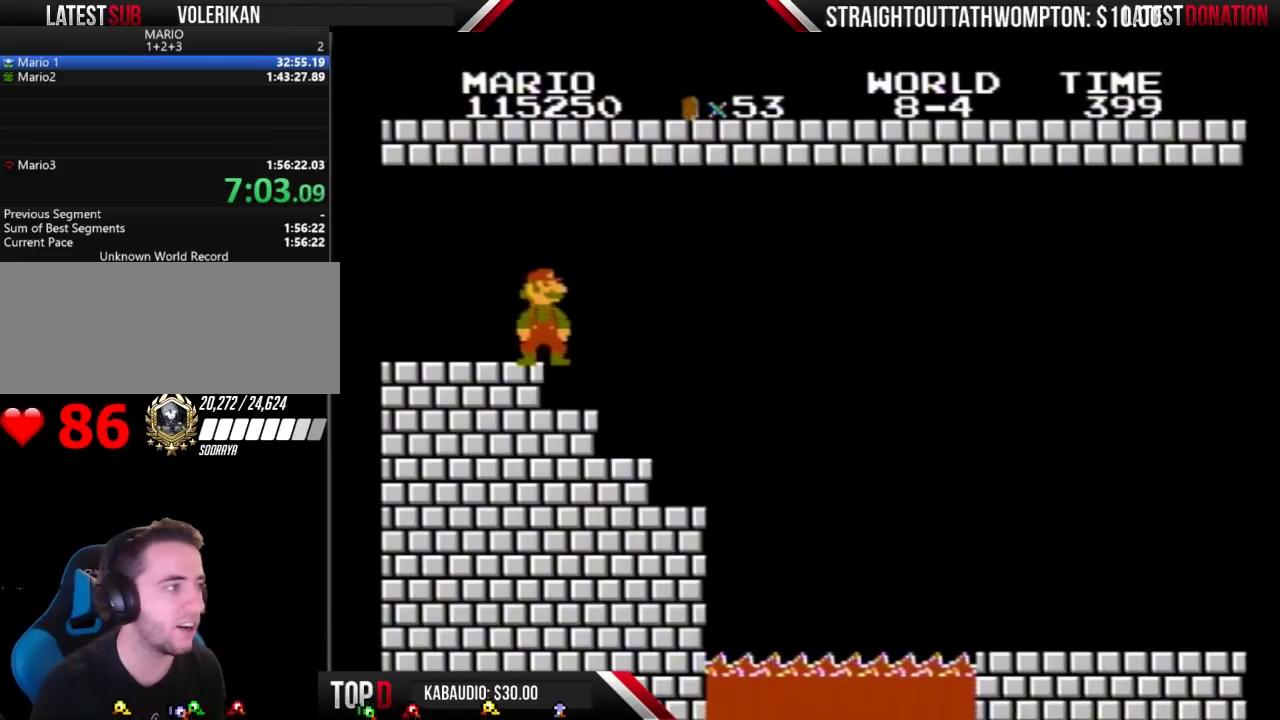
Gameplay with a controller (Nintendo layout); each line is a JSON object with the inputs held at the frame after it. "events" lists button and stick changes between this image and that frame as [ms after this image, input, new state], when the widget could be followed in between. Not read: L3 R3.
{"buttons": ["B"], "events": [[400, "DPAD_LEFT", "down"], [500, "B", "down"], [500, "DPAD_LEFT", "up"]]}
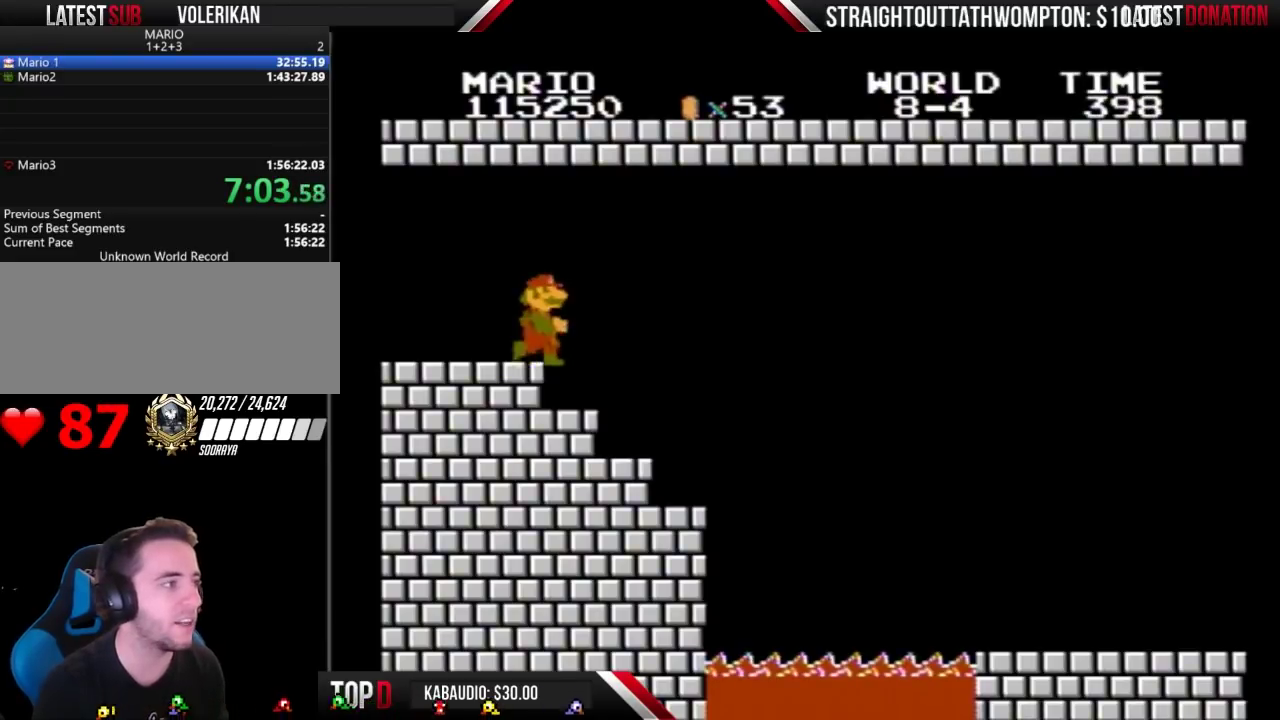
{"buttons": ["B"], "events": [[67, "DPAD_RIGHT", "down"], [333, "DPAD_RIGHT", "up"]]}
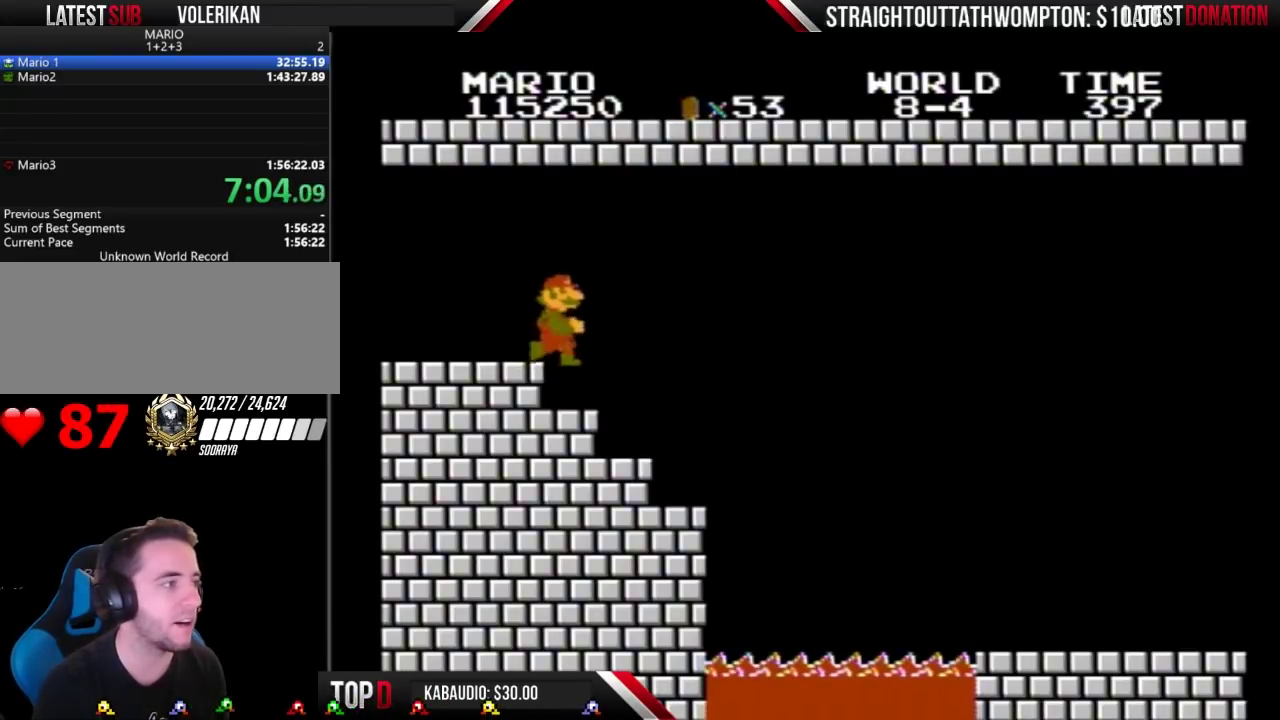
{"buttons": ["B"], "events": [[67, "DPAD_RIGHT", "down"], [267, "DPAD_RIGHT", "up"], [333, "DPAD_LEFT", "down"], [467, "DPAD_LEFT", "up"]]}
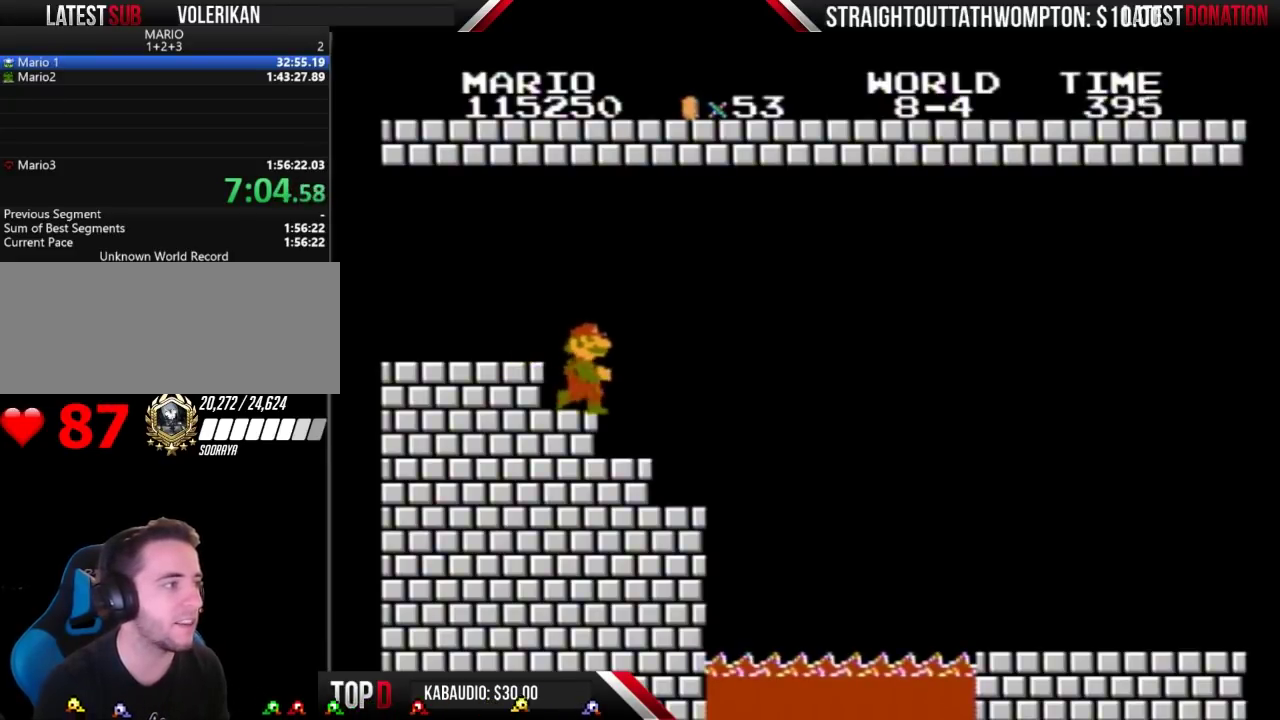
{"buttons": ["B"], "events": [[100, "DPAD_RIGHT", "down"], [333, "DPAD_RIGHT", "up"]]}
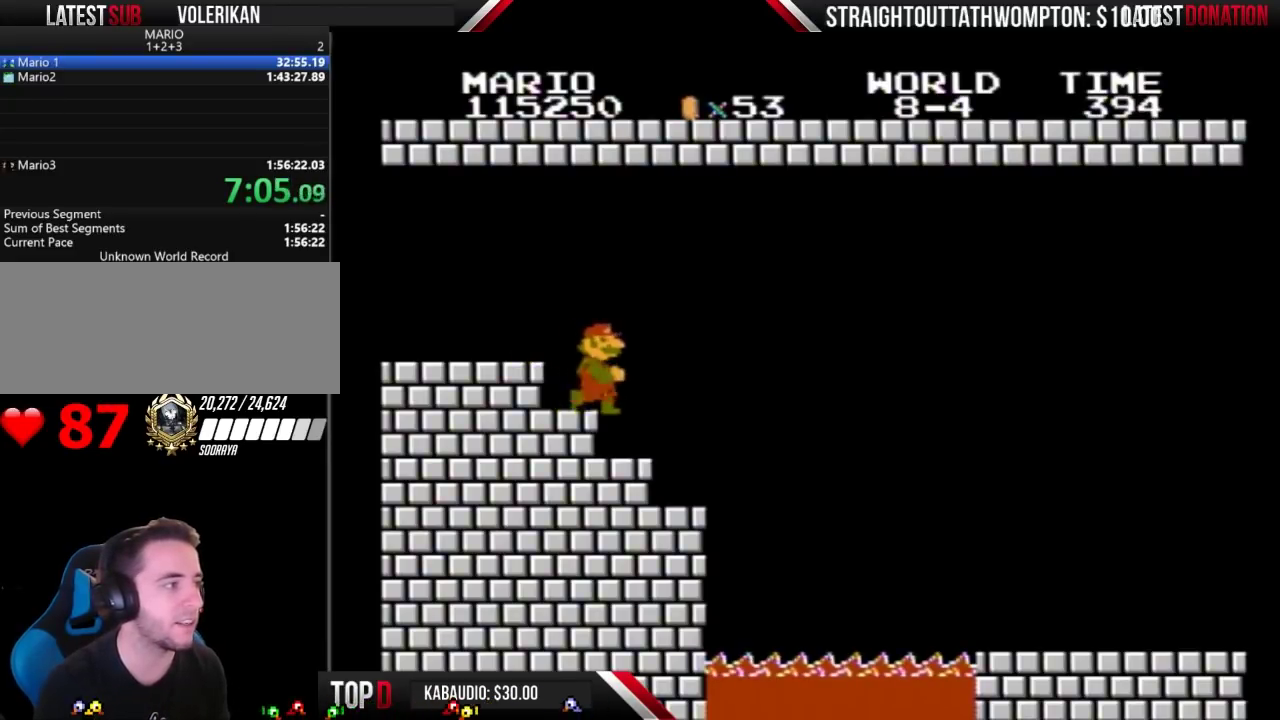
{"buttons": ["B"], "events": [[133, "DPAD_RIGHT", "down"], [333, "DPAD_RIGHT", "up"]]}
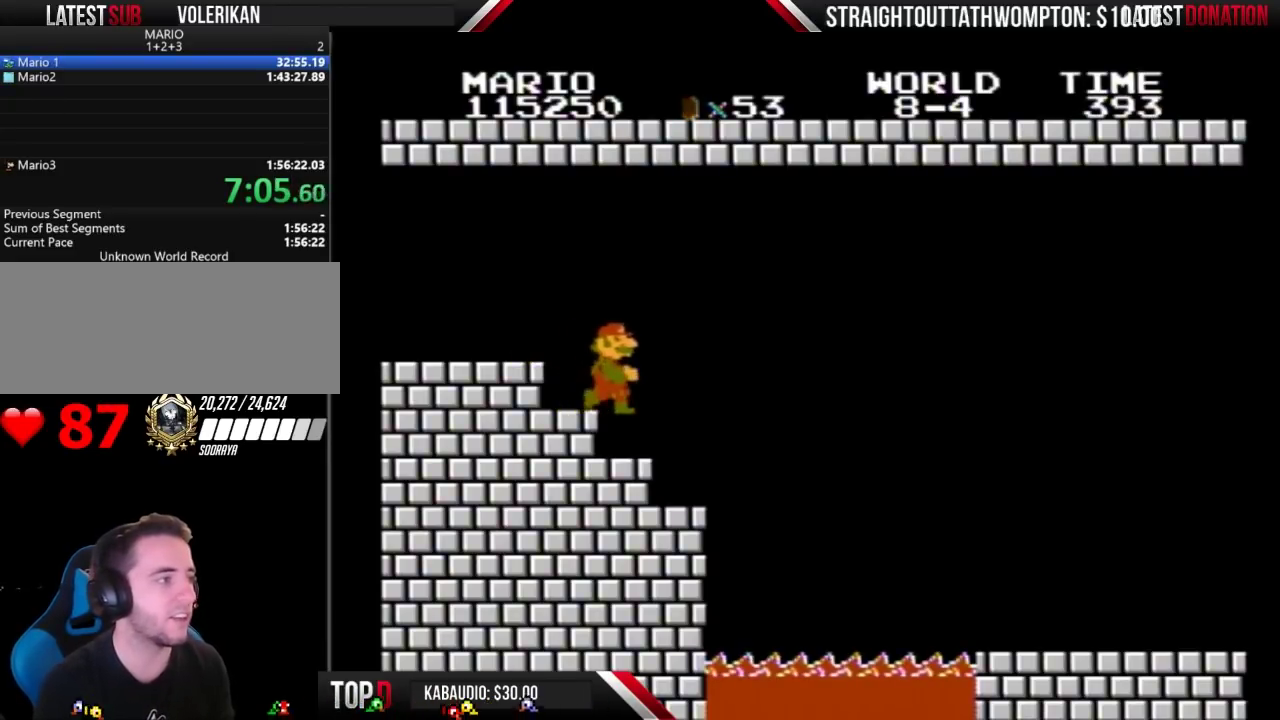
{"buttons": ["B"], "events": [[67, "DPAD_RIGHT", "down"], [267, "DPAD_RIGHT", "up"]]}
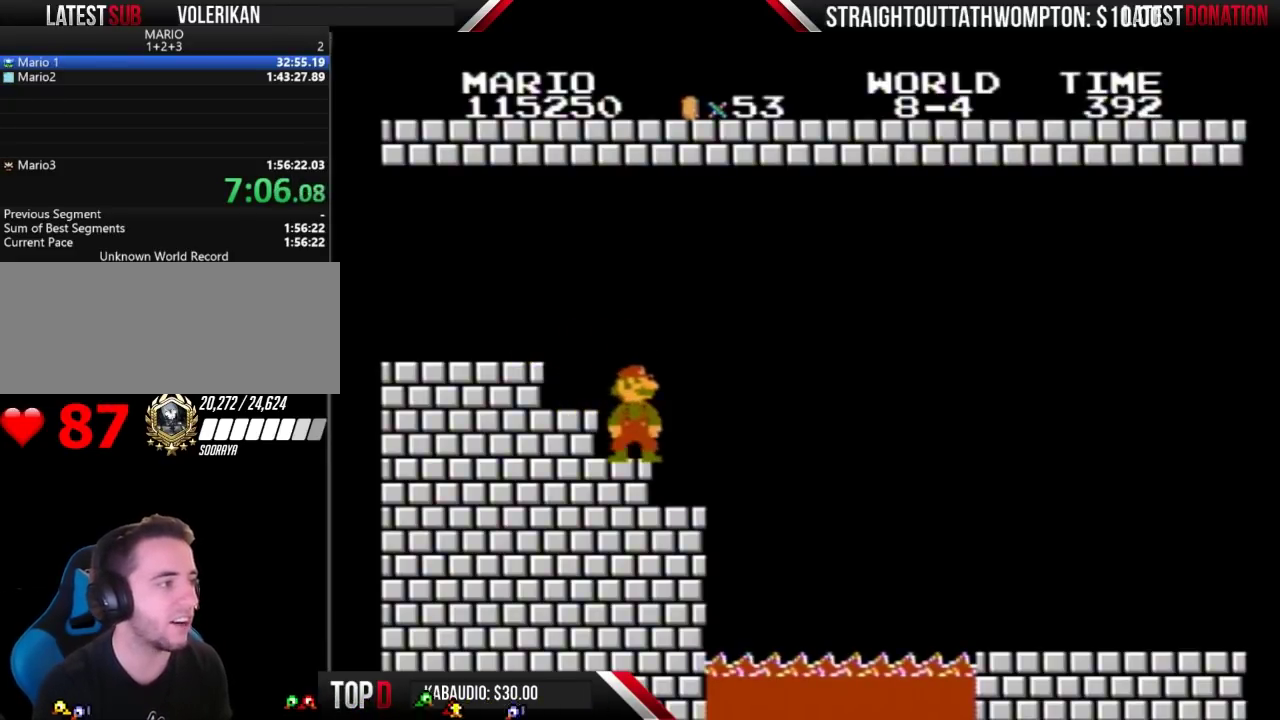
{"buttons": ["B"], "events": [[300, "DPAD_RIGHT", "down"], [433, "DPAD_RIGHT", "up"]]}
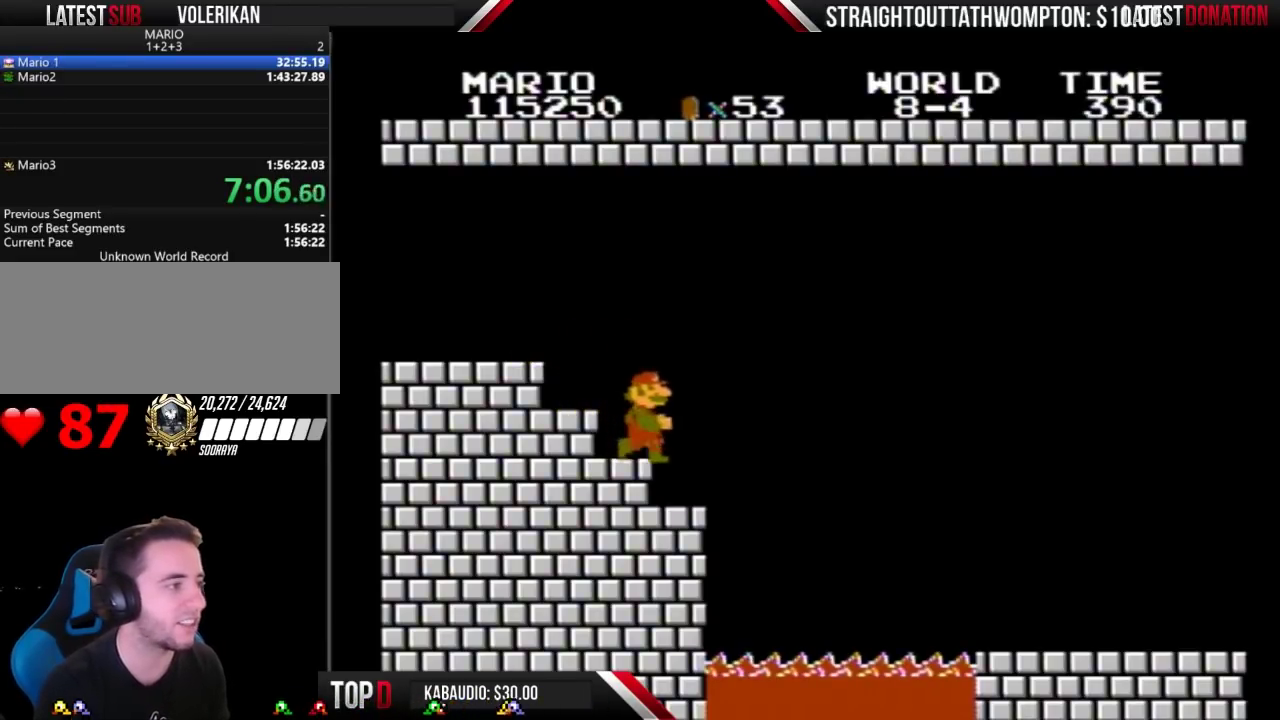
{"buttons": ["B", "DPAD_RIGHT"], "events": [[133, "DPAD_RIGHT", "down"], [333, "DPAD_RIGHT", "up"], [500, "DPAD_RIGHT", "down"]]}
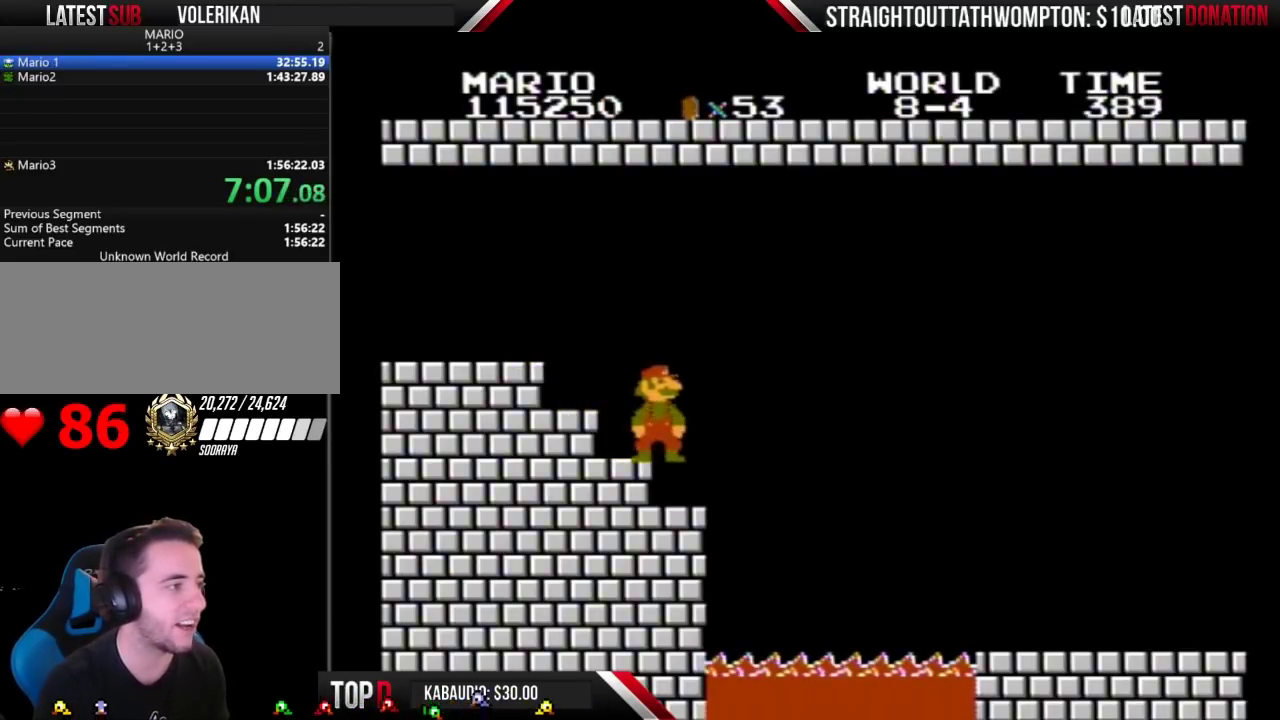
{"buttons": ["B", "DPAD_RIGHT"], "events": [[100, "DPAD_RIGHT", "up"], [233, "DPAD_RIGHT", "down"], [400, "DPAD_RIGHT", "up"], [500, "DPAD_RIGHT", "down"]]}
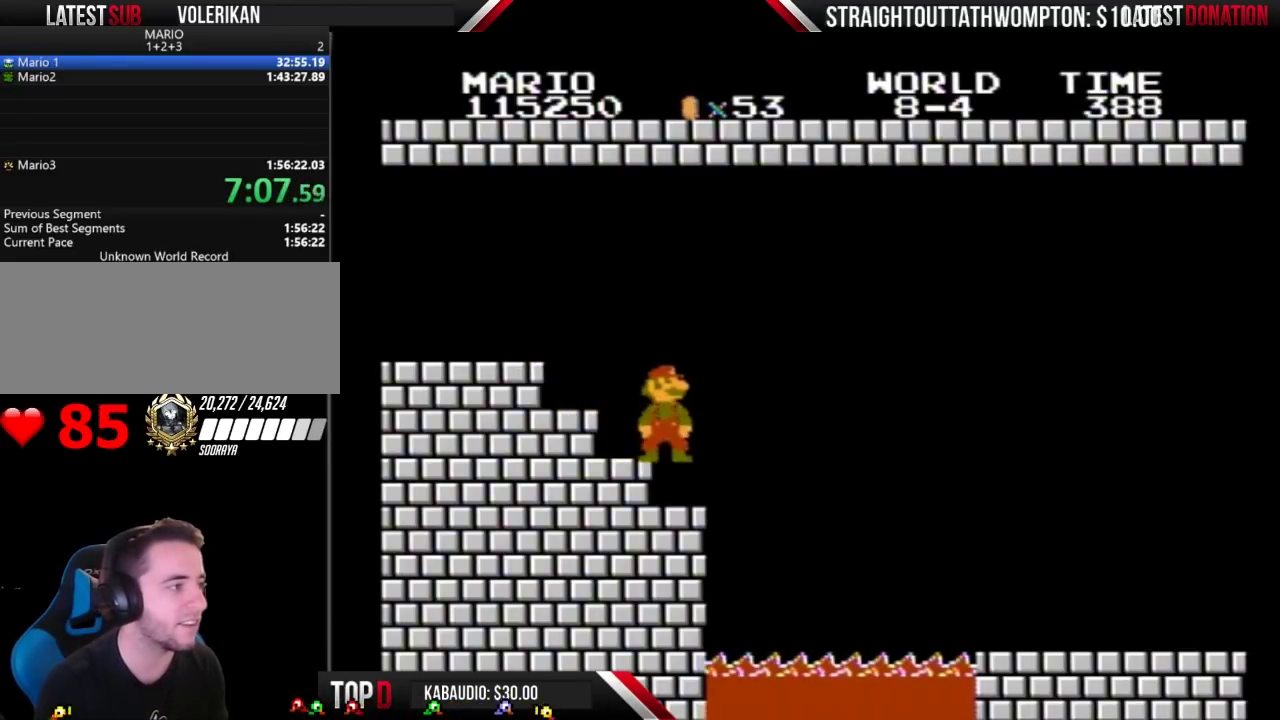
{"buttons": ["B"], "events": [[100, "DPAD_RIGHT", "up"], [433, "DPAD_RIGHT", "down"], [500, "DPAD_RIGHT", "up"]]}
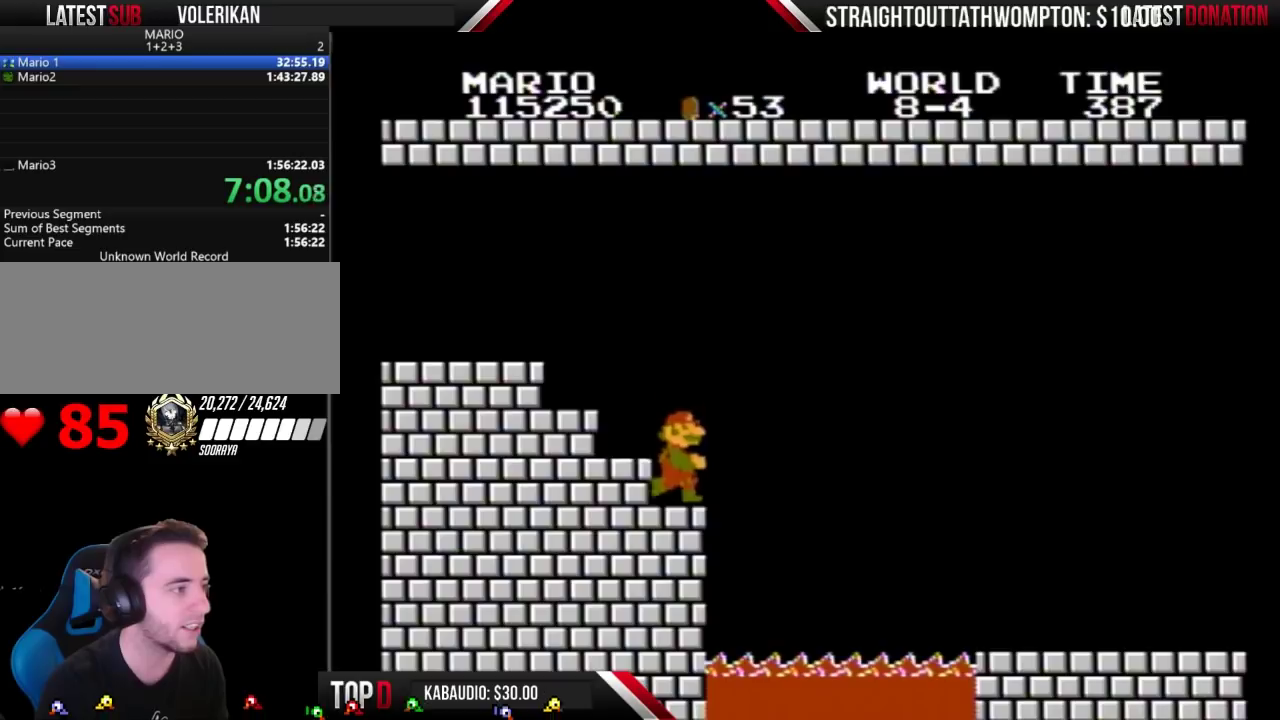
{"buttons": ["B", "DPAD_LEFT"], "events": [[500, "DPAD_LEFT", "down"]]}
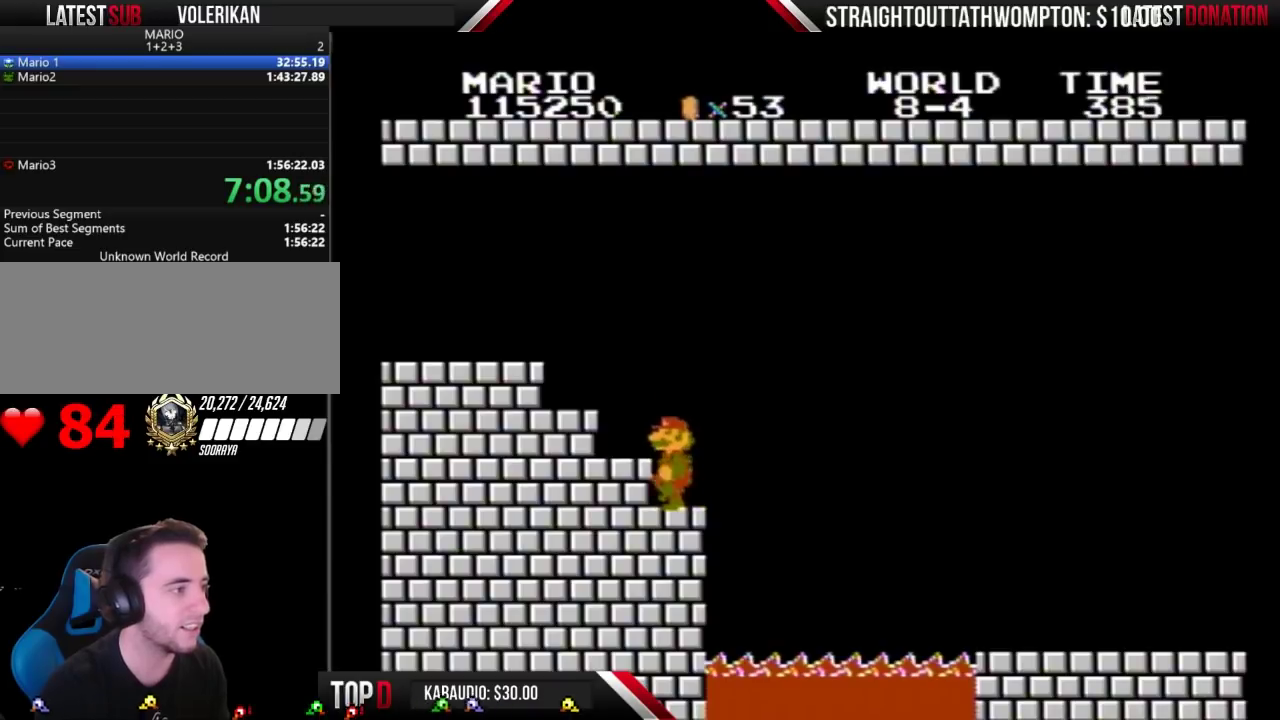
{"buttons": ["B", "DPAD_RIGHT"], "events": [[333, "DPAD_LEFT", "up"], [433, "DPAD_RIGHT", "down"]]}
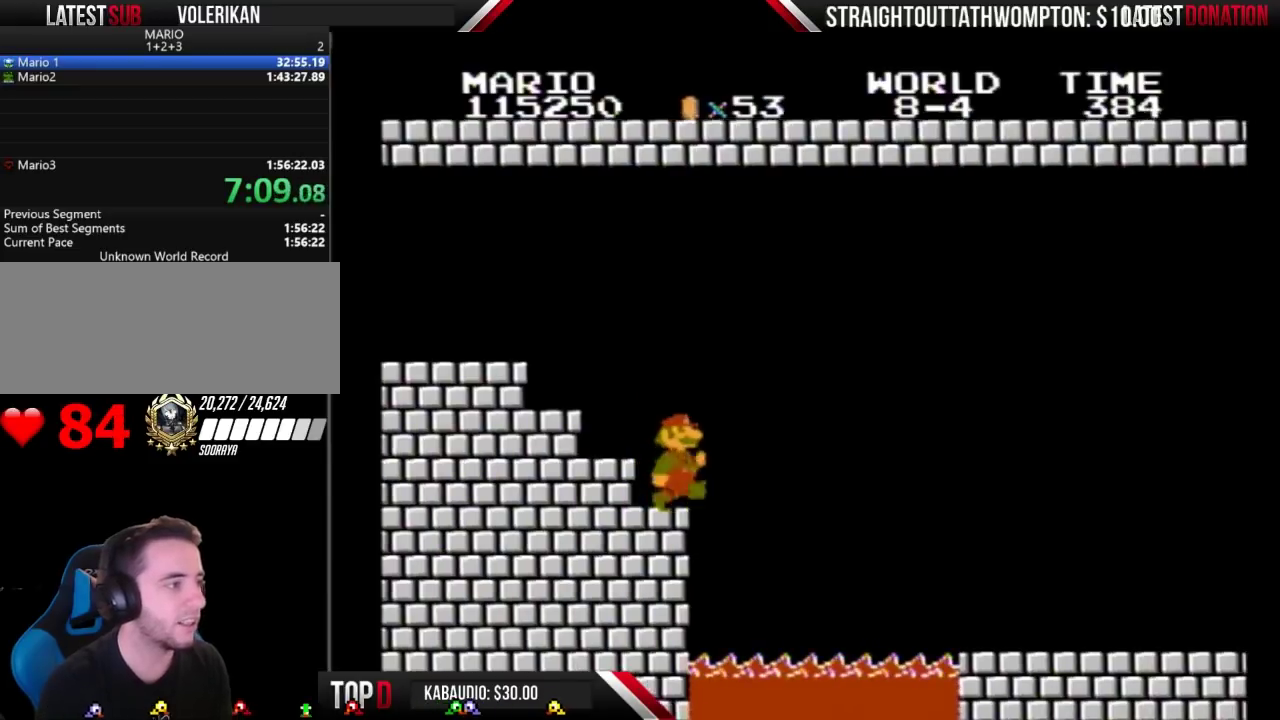
{"buttons": ["A", "B", "DPAD_RIGHT"], "events": [[200, "A", "down"]]}
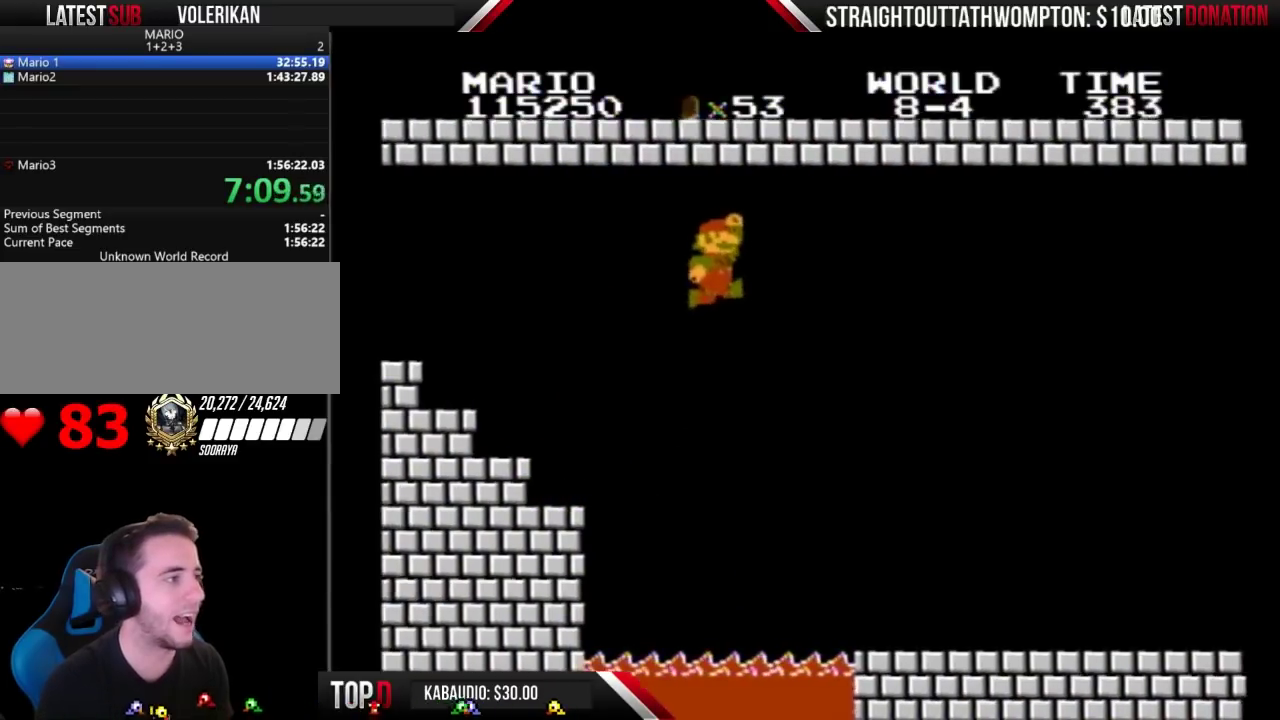
{"buttons": ["A", "B", "DPAD_RIGHT"], "events": []}
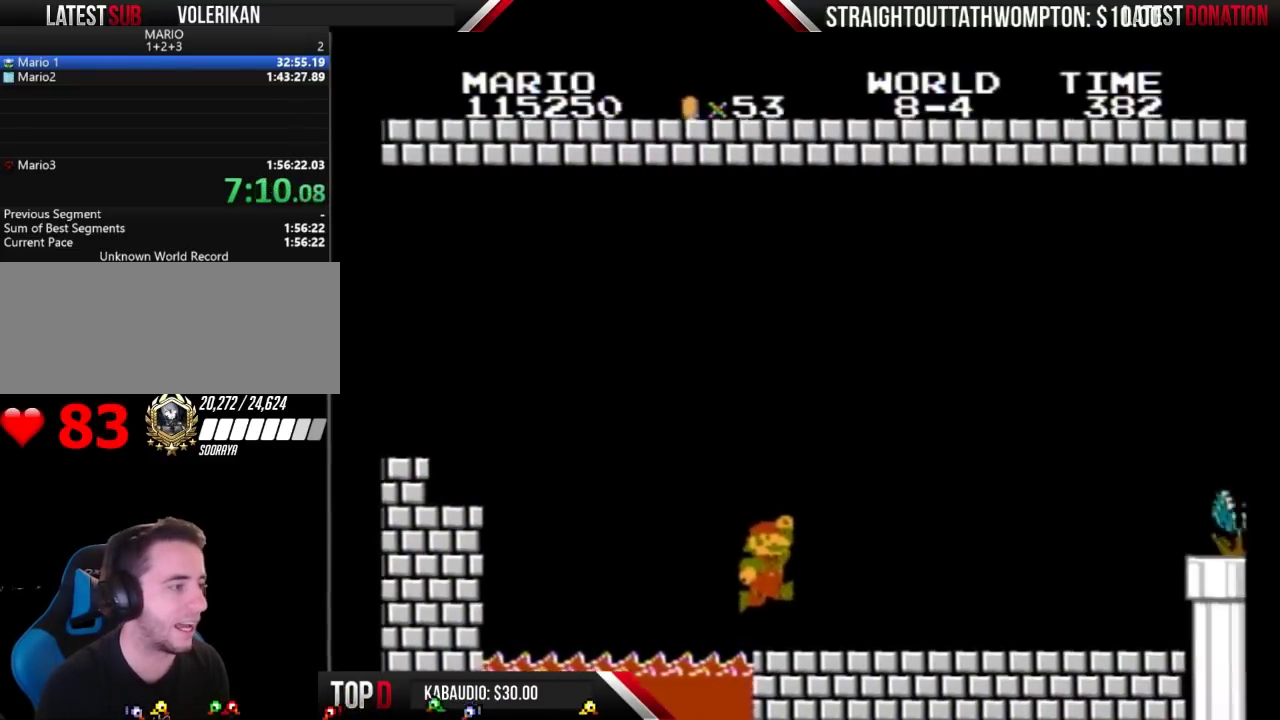
{"buttons": ["B", "DPAD_RIGHT"], "events": [[233, "A", "up"]]}
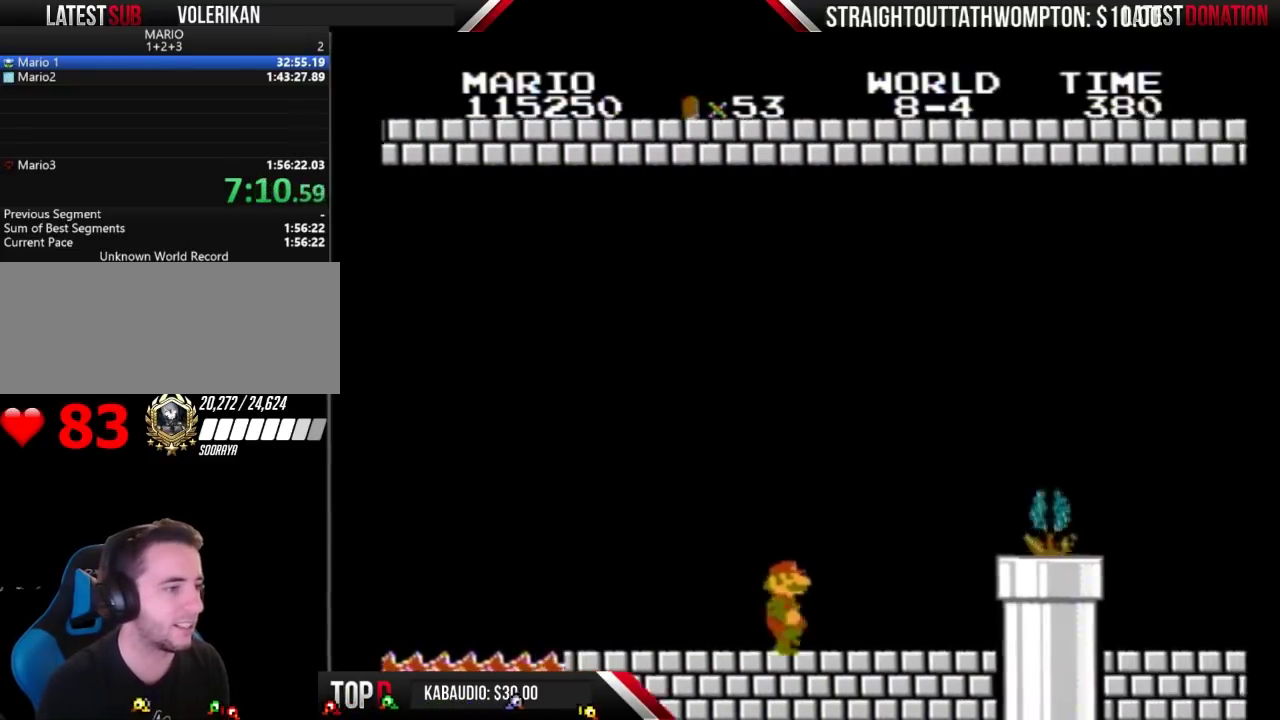
{"buttons": ["A", "B", "DPAD_RIGHT"], "events": [[300, "A", "down"]]}
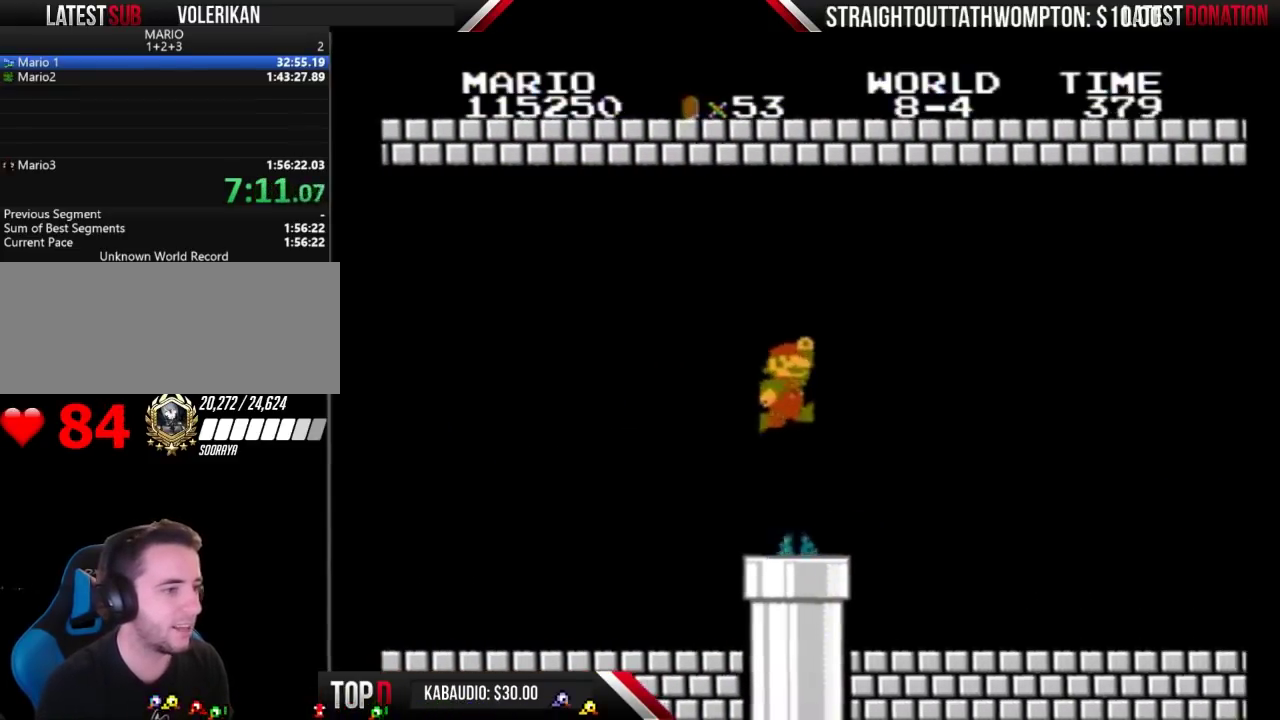
{"buttons": ["B", "DPAD_RIGHT"], "events": [[100, "A", "up"]]}
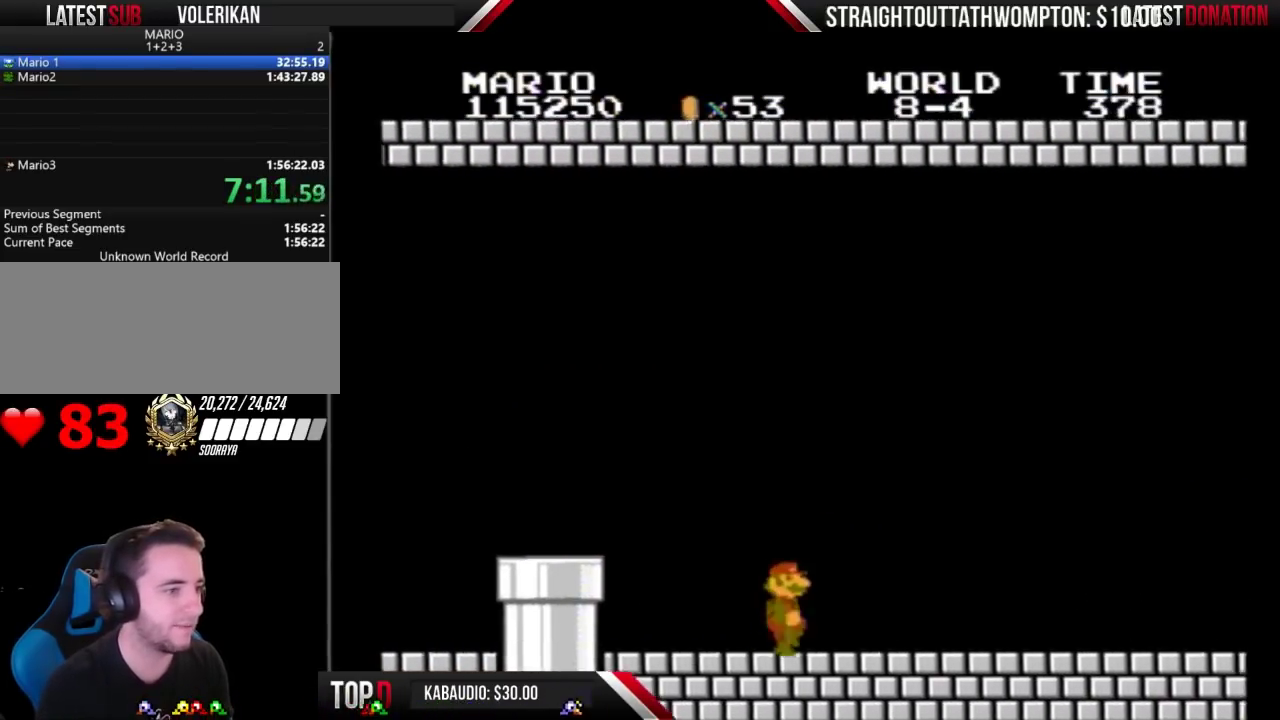
{"buttons": ["B", "DPAD_RIGHT"], "events": []}
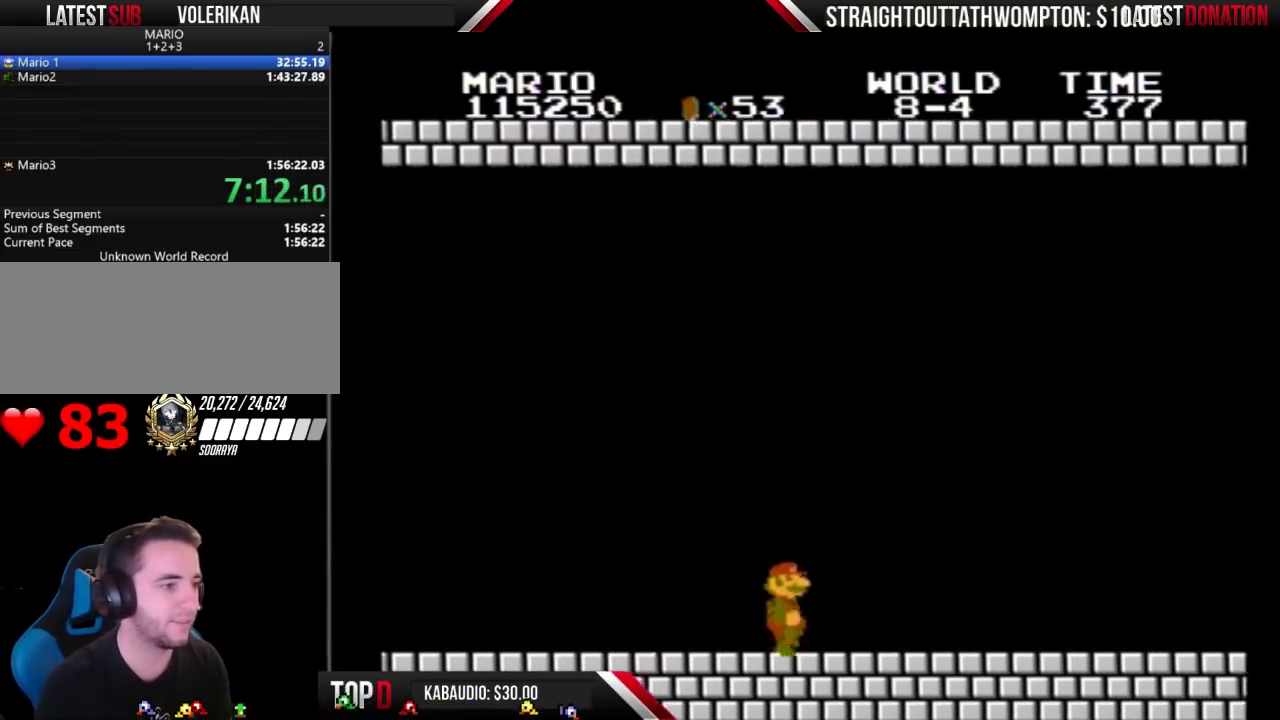
{"buttons": ["B", "DPAD_RIGHT"], "events": []}
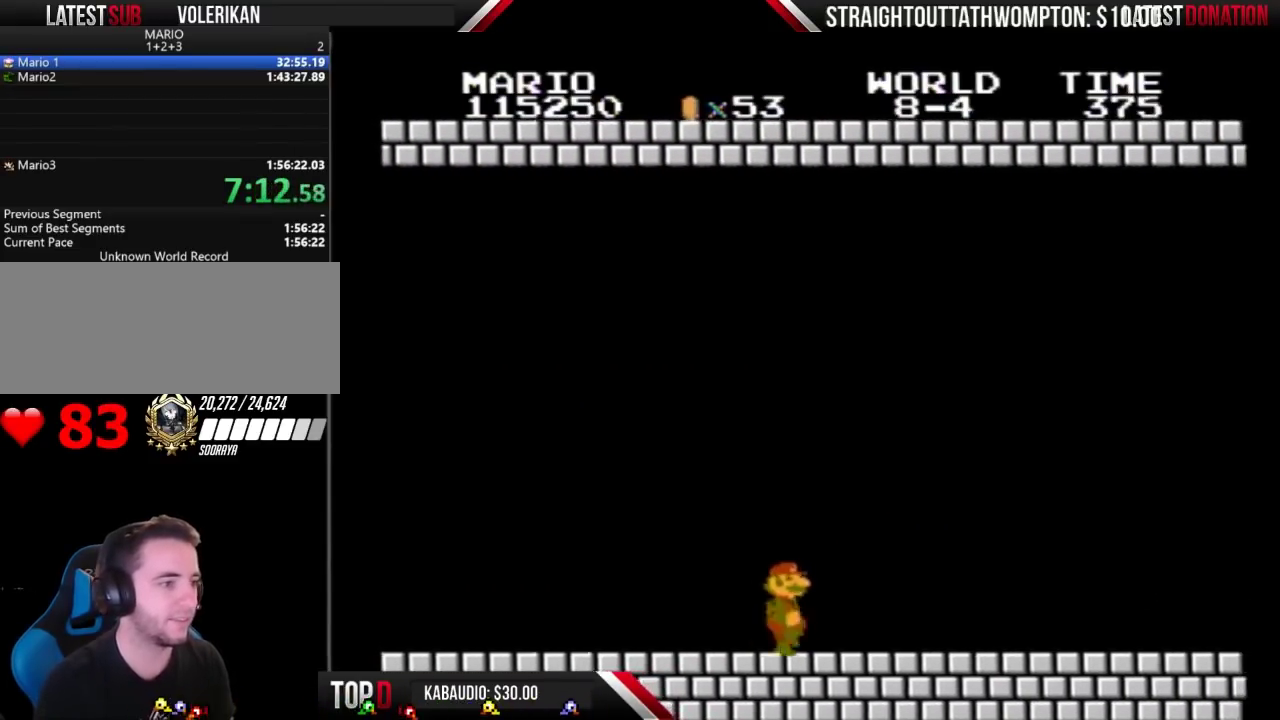
{"buttons": ["B", "DPAD_RIGHT"], "events": []}
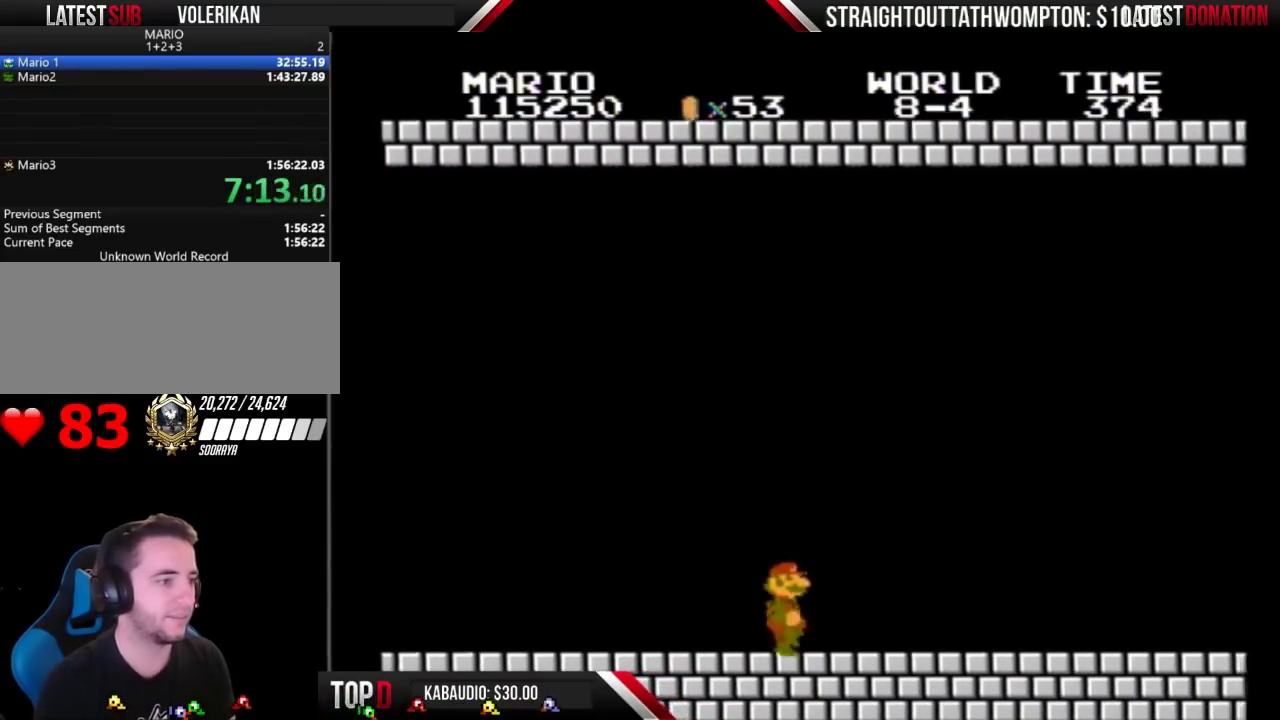
{"buttons": ["B", "DPAD_RIGHT"], "events": []}
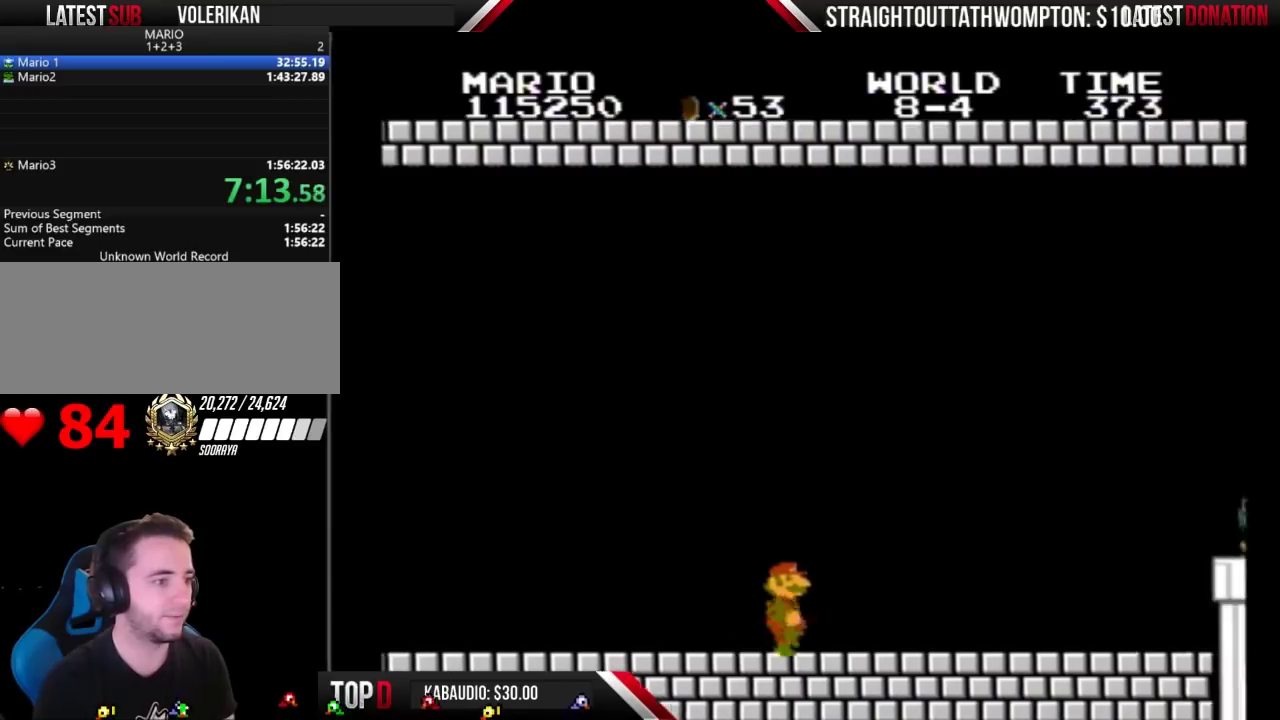
{"buttons": ["B", "DPAD_RIGHT"], "events": []}
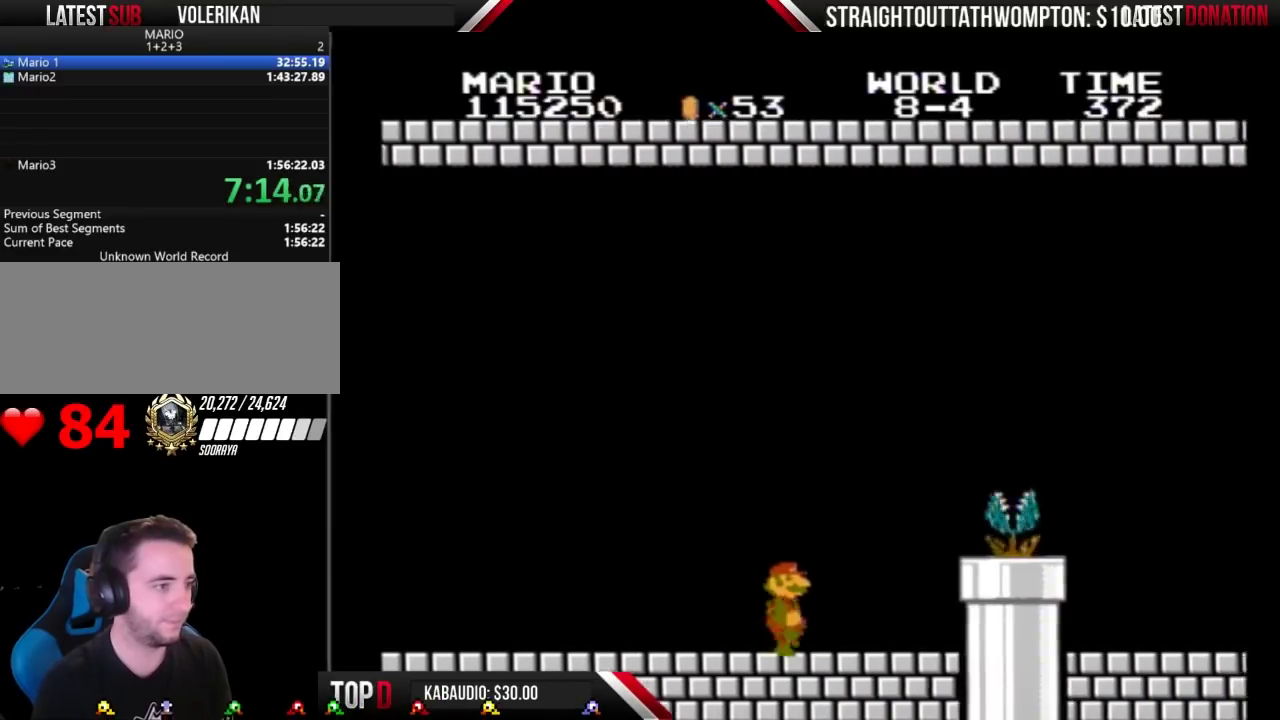
{"buttons": ["A", "B", "DPAD_RIGHT"], "events": [[300, "A", "down"]]}
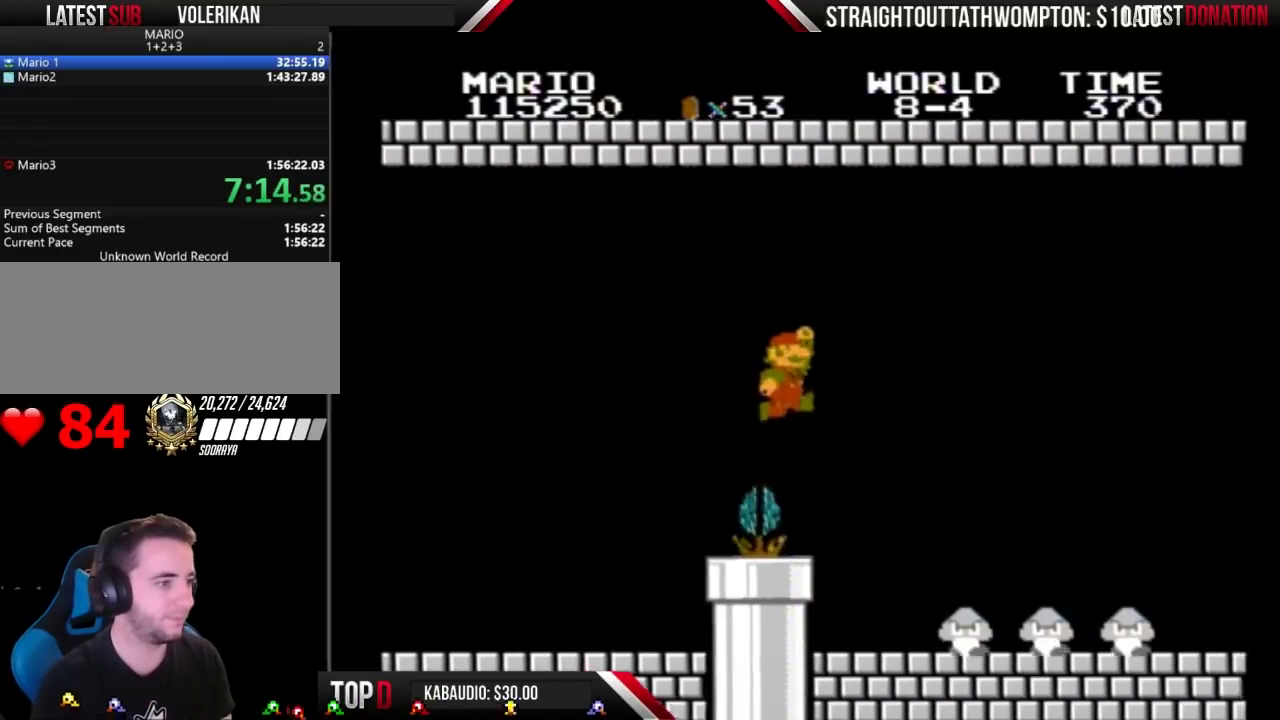
{"buttons": ["A", "B", "DPAD_RIGHT"], "events": []}
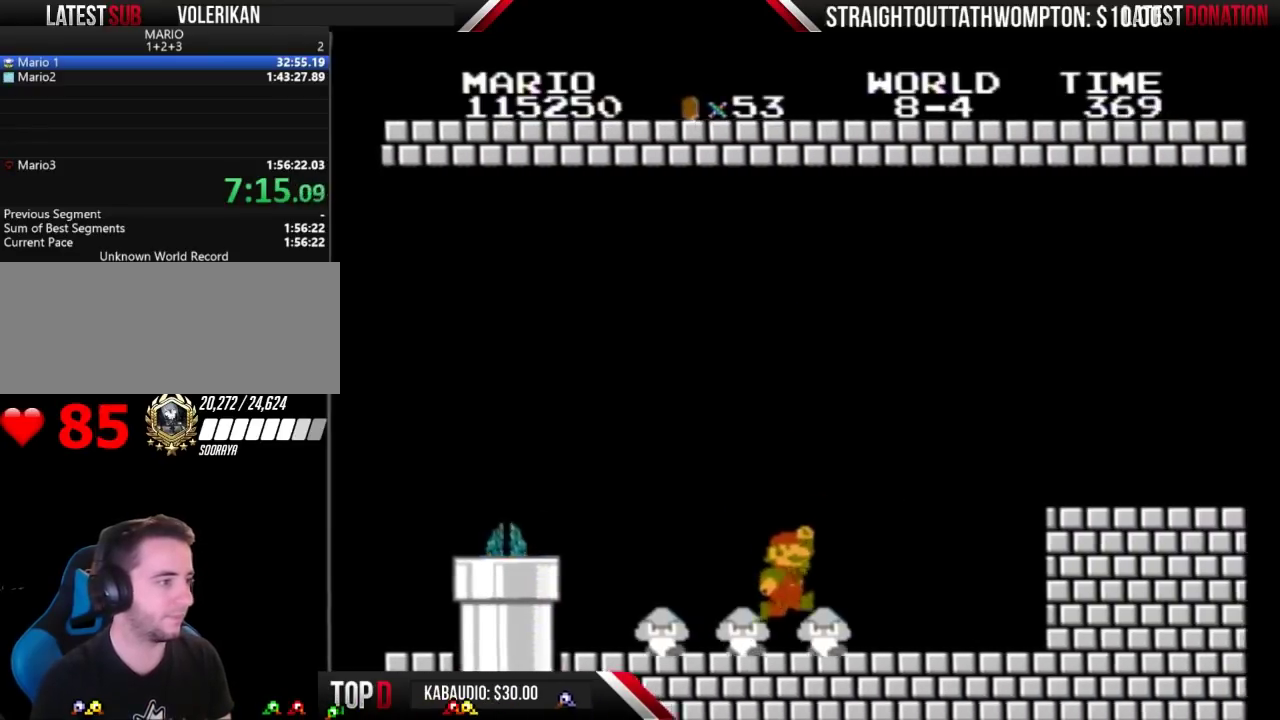
{"buttons": ["B", "DPAD_RIGHT"], "events": [[200, "A", "up"]]}
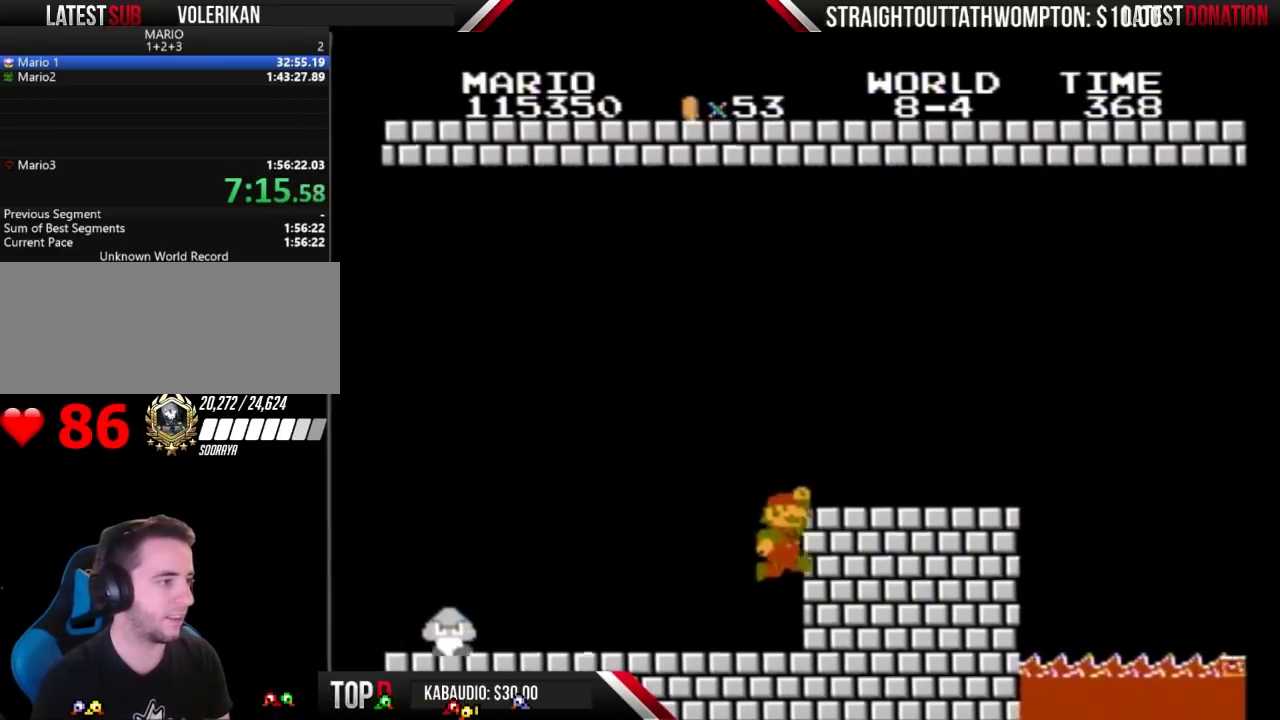
{"buttons": ["B", "DPAD_RIGHT"], "events": [[100, "A", "down"], [367, "A", "up"]]}
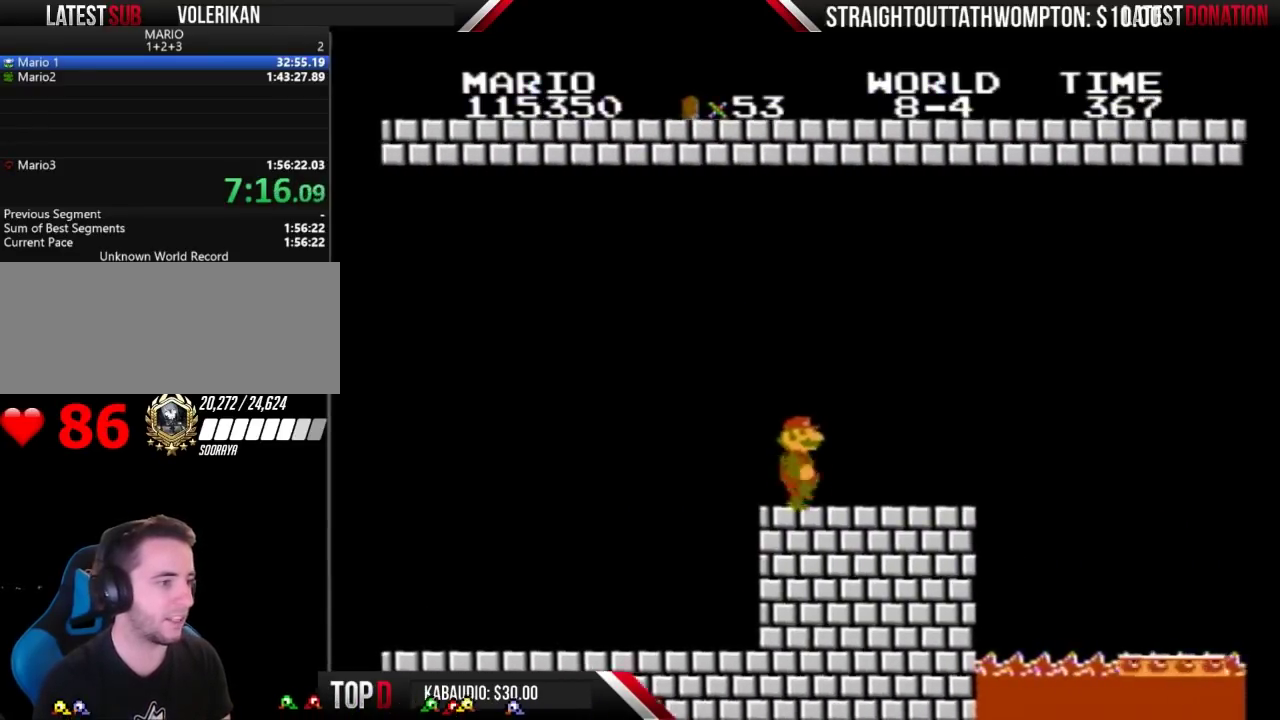
{"buttons": ["B"], "events": [[267, "DPAD_RIGHT", "up"]]}
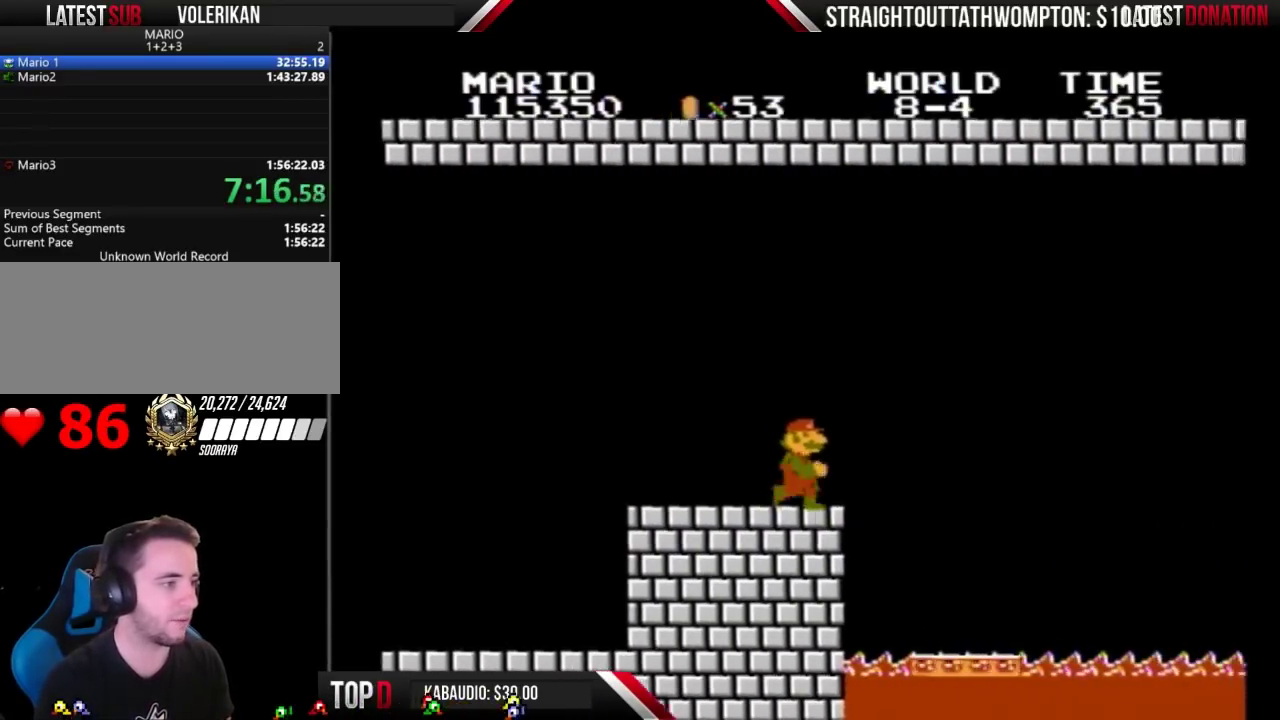
{"buttons": ["B"], "events": [[33, "DPAD_RIGHT", "down"], [200, "DPAD_RIGHT", "up"], [233, "DPAD_LEFT", "down"], [467, "DPAD_LEFT", "up"]]}
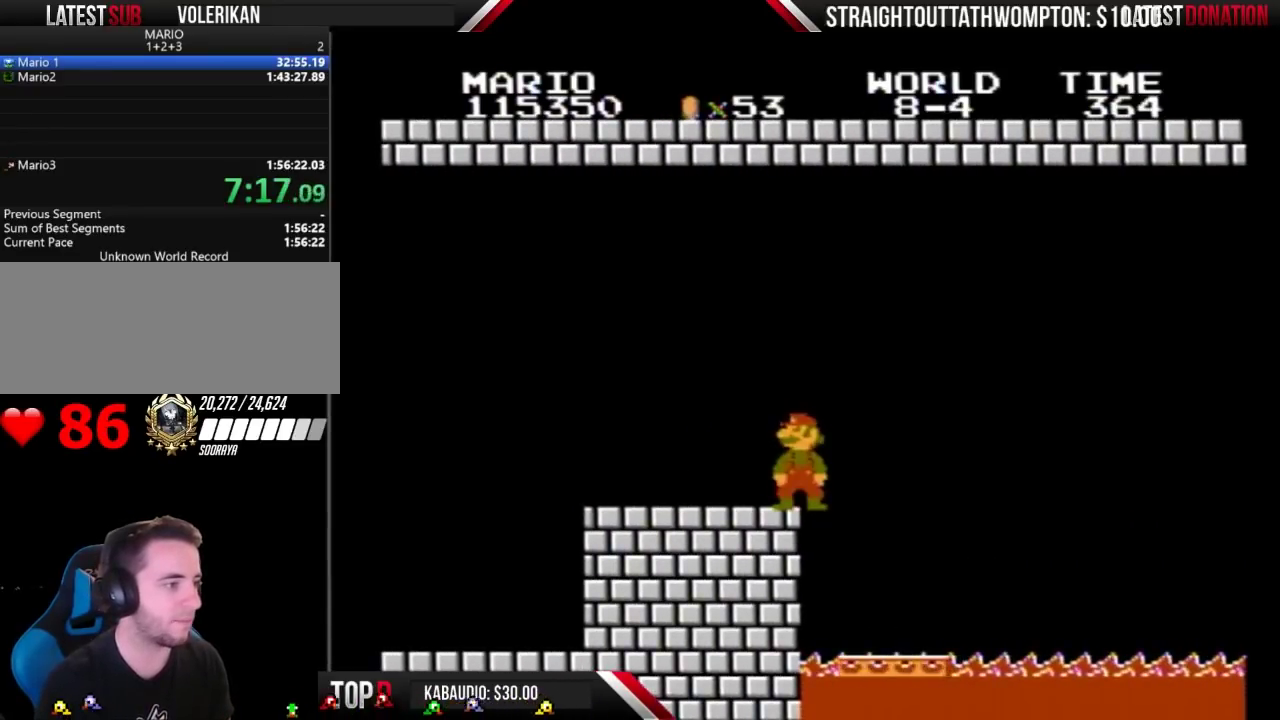
{"buttons": ["A", "B", "DPAD_RIGHT"], "events": [[300, "DPAD_RIGHT", "down"], [467, "A", "down"]]}
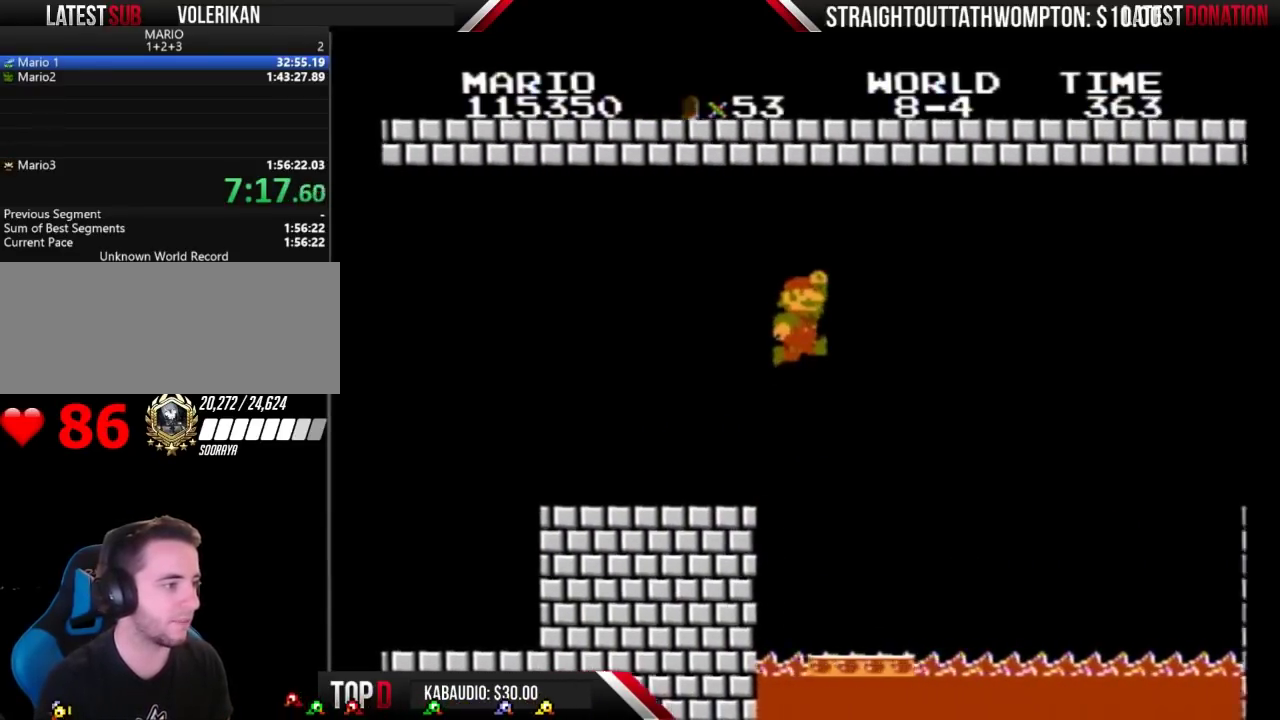
{"buttons": ["B"], "events": [[200, "A", "up"], [233, "DPAD_RIGHT", "up"]]}
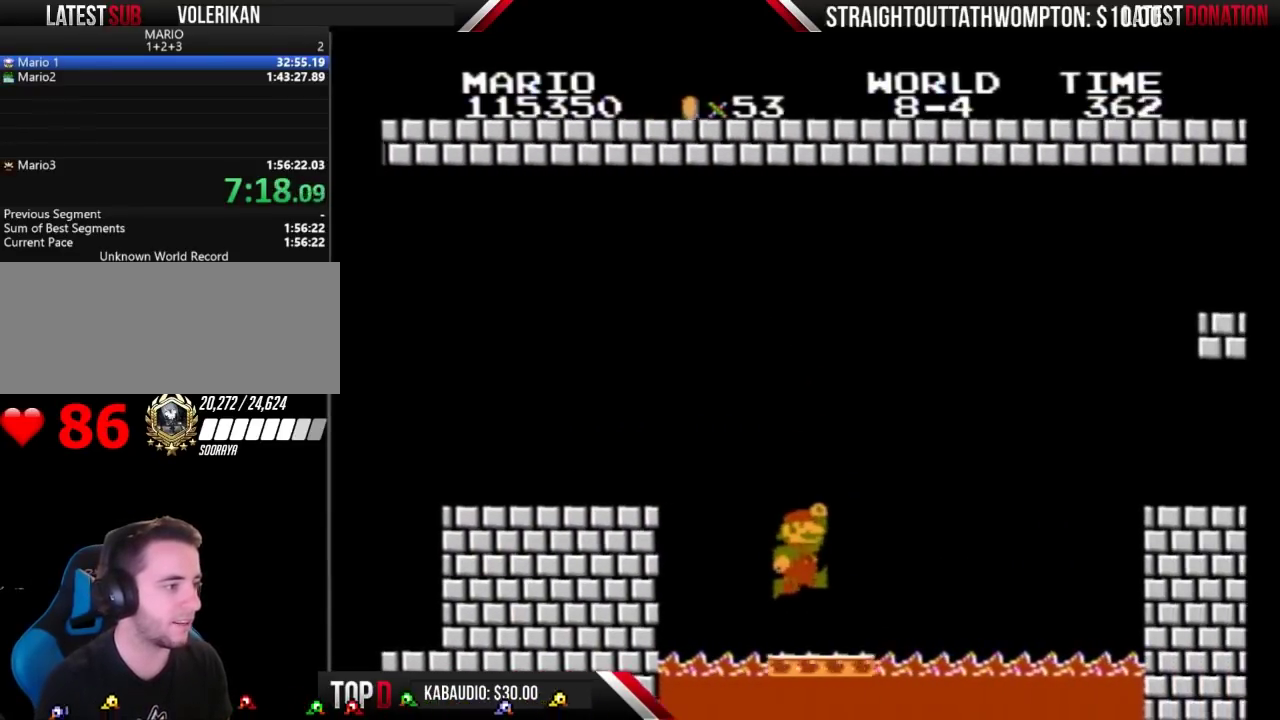
{"buttons": ["B"], "events": [[100, "DPAD_LEFT", "down"], [433, "DPAD_LEFT", "up"]]}